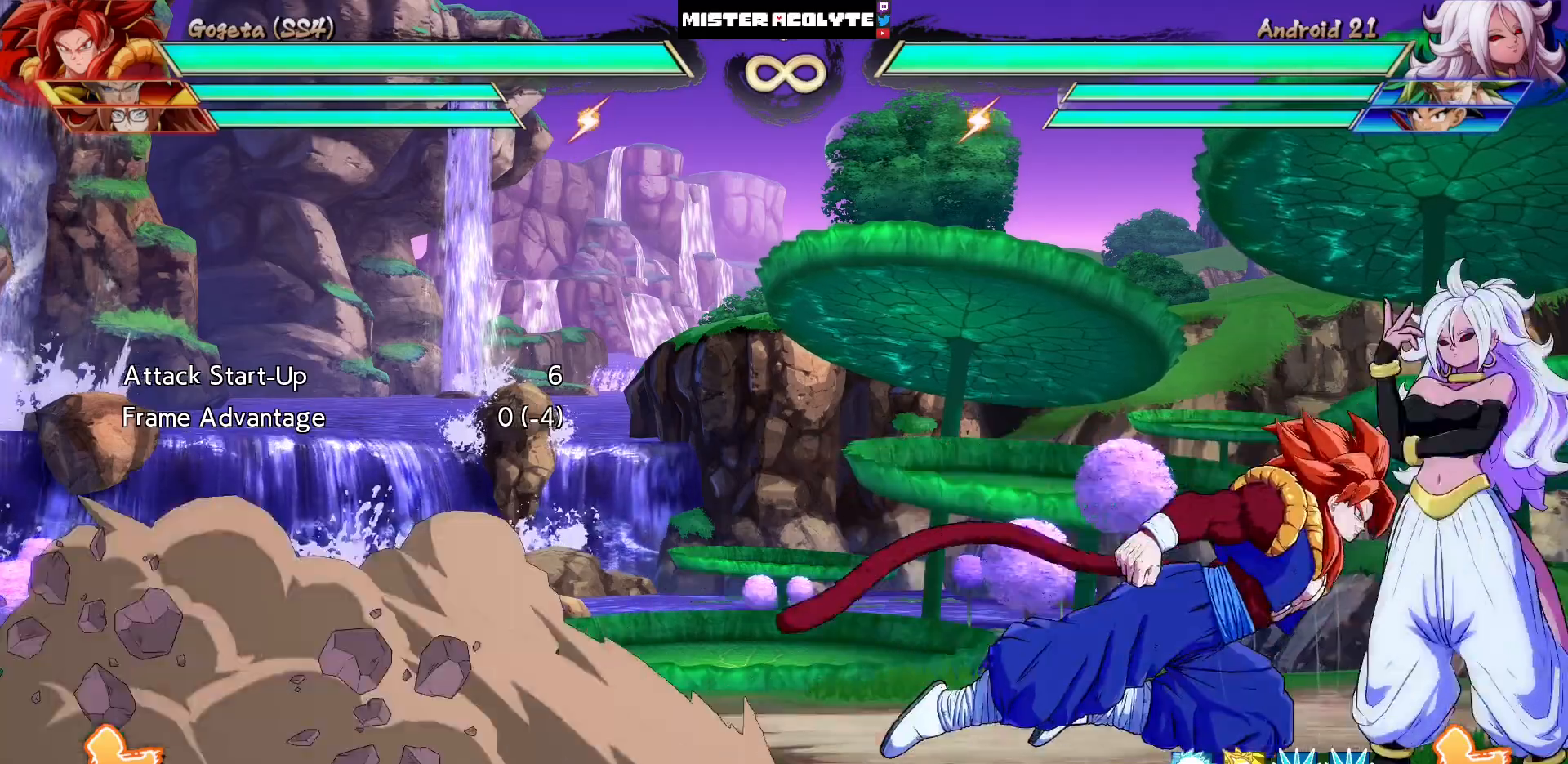
Gameplay with a controller (PlayStation layout); each line is a JSON object with the inputs held at the frame after it (dt_ms = milliseconds from this image to that frame). "events" lists button and stick changes between this image and that frame as [ms after this image, input, new state], when the widget could be followed in between. Not read: L1 L2 L3 SELECT START left_stick right_stick.
{"dt_ms": 500, "buttons": ["DPAD_LEFT"], "events": [[33, "SQUARE", "down"], [167, "SQUARE", "up"], [233, "SQUARE", "down"], [300, "SQUARE", "up"], [367, "SQUARE", "down"], [467, "SQUARE", "up"]]}
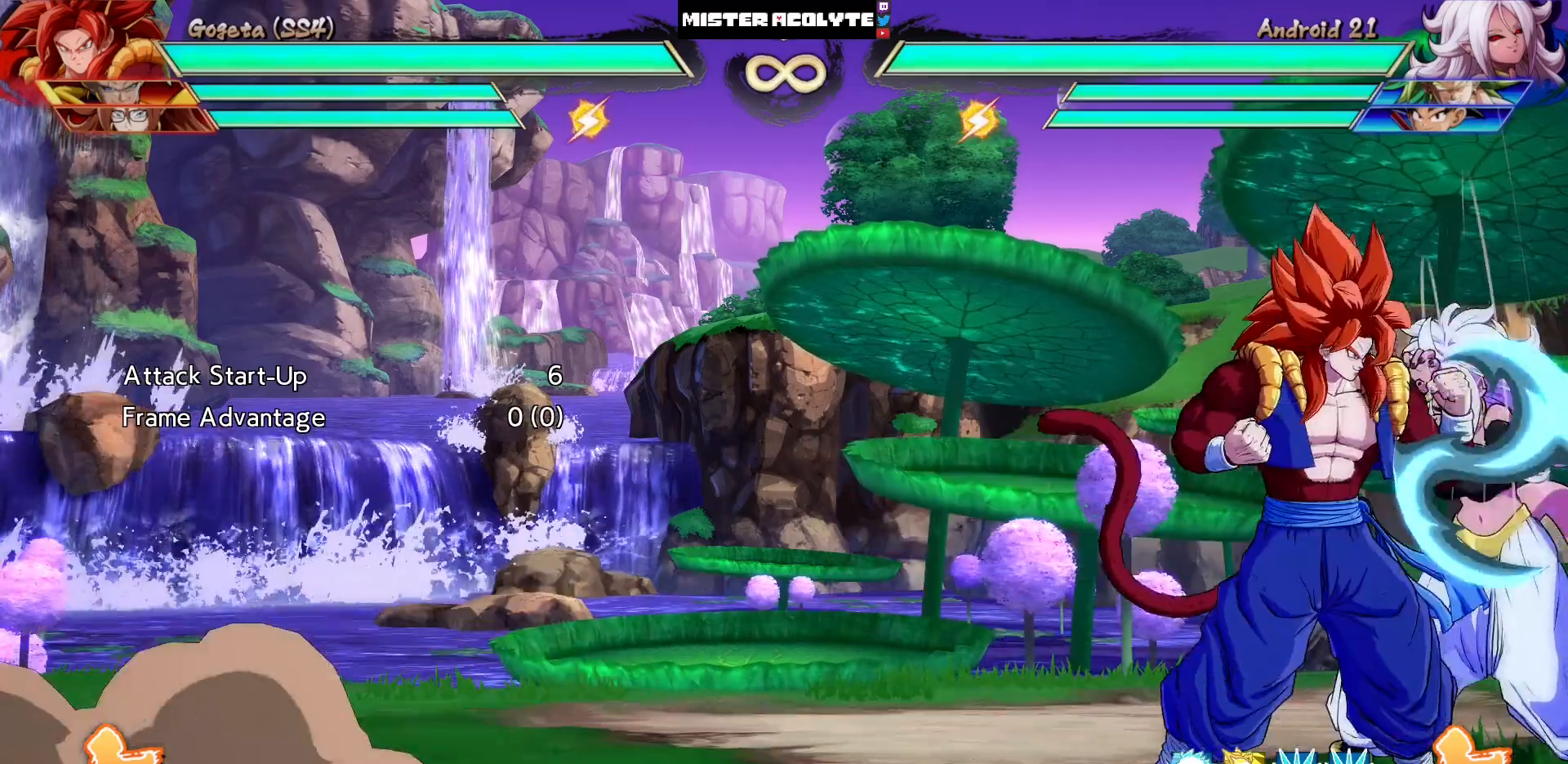
{"dt_ms": 500, "buttons": [], "events": [[67, "SQUARE", "down"], [167, "SQUARE", "up"], [283, "SQUARE", "down"], [433, "SQUARE", "up"], [467, "DPAD_LEFT", "up"]]}
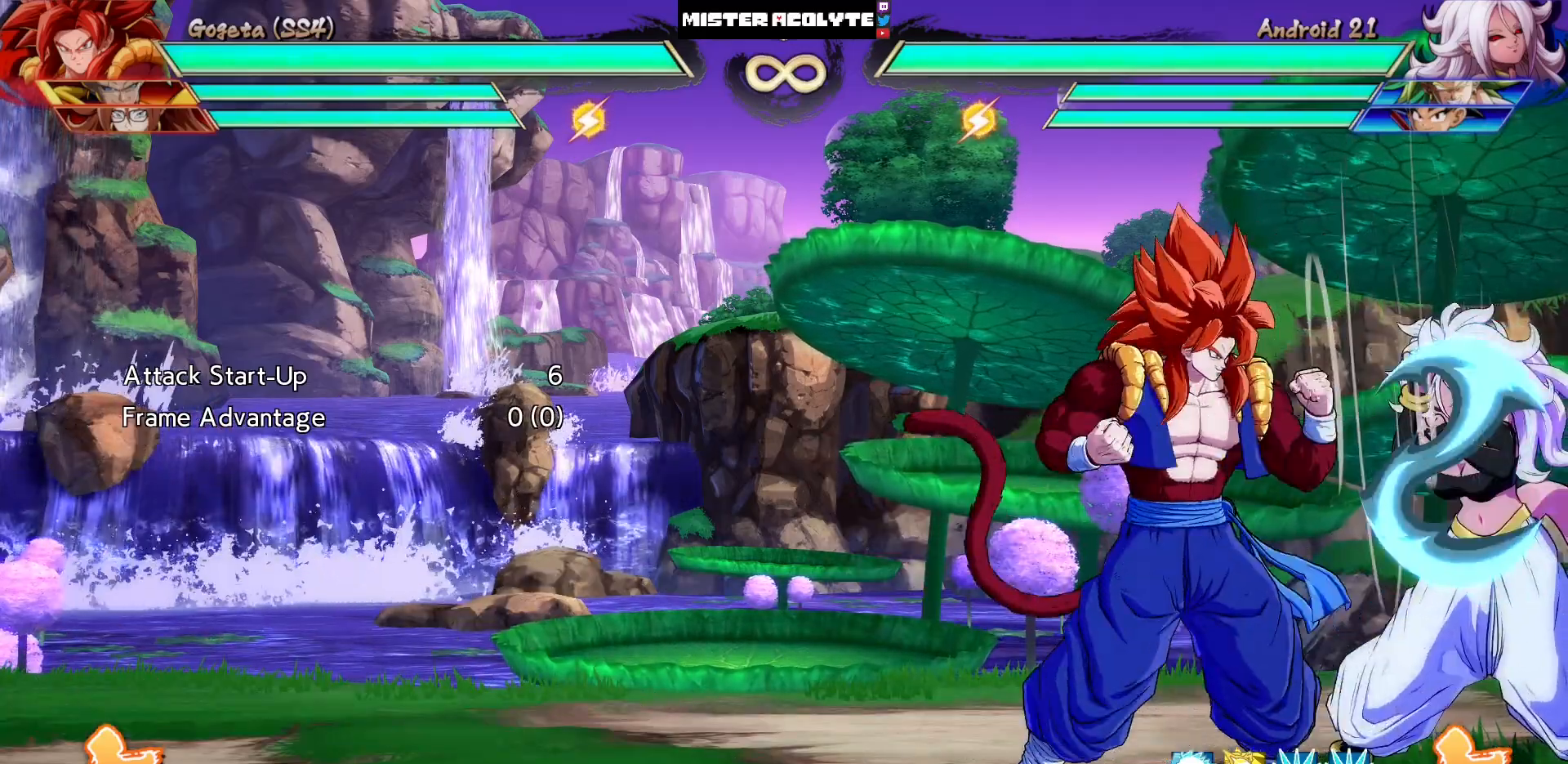
{"dt_ms": 500, "buttons": ["DPAD_LEFT"], "events": [[67, "DPAD_RIGHT", "down"], [283, "DPAD_RIGHT", "up"], [333, "DPAD_LEFT", "down"], [333, "SQUARE", "down"], [400, "SQUARE", "up"]]}
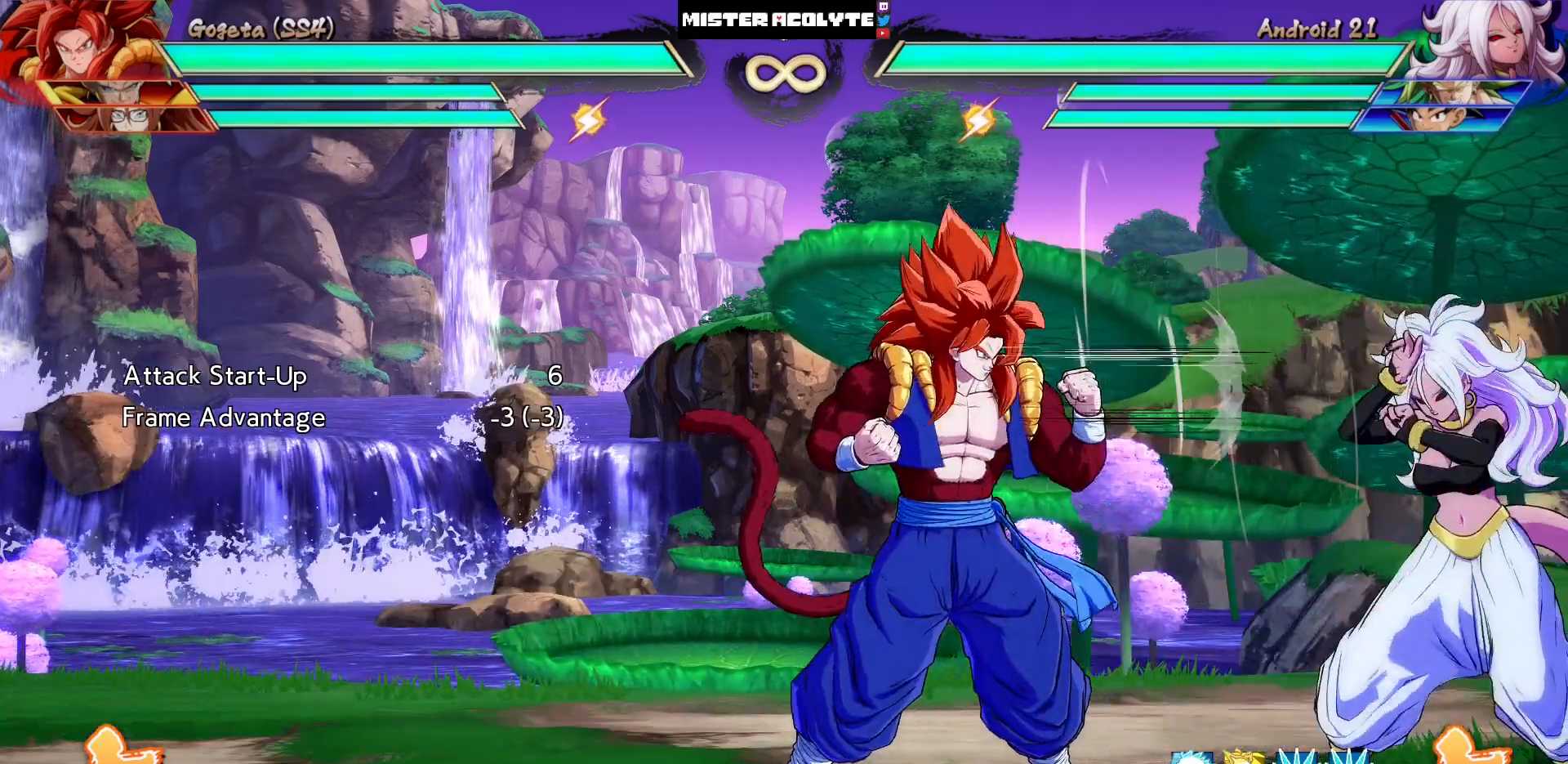
{"dt_ms": 500, "buttons": ["DPAD_LEFT"], "events": [[133, "DPAD_LEFT", "up"], [283, "DPAD_RIGHT", "down"], [333, "DPAD_RIGHT", "up"], [400, "DPAD_RIGHT", "down"], [467, "DPAD_LEFT", "down"], [467, "DPAD_RIGHT", "up"]]}
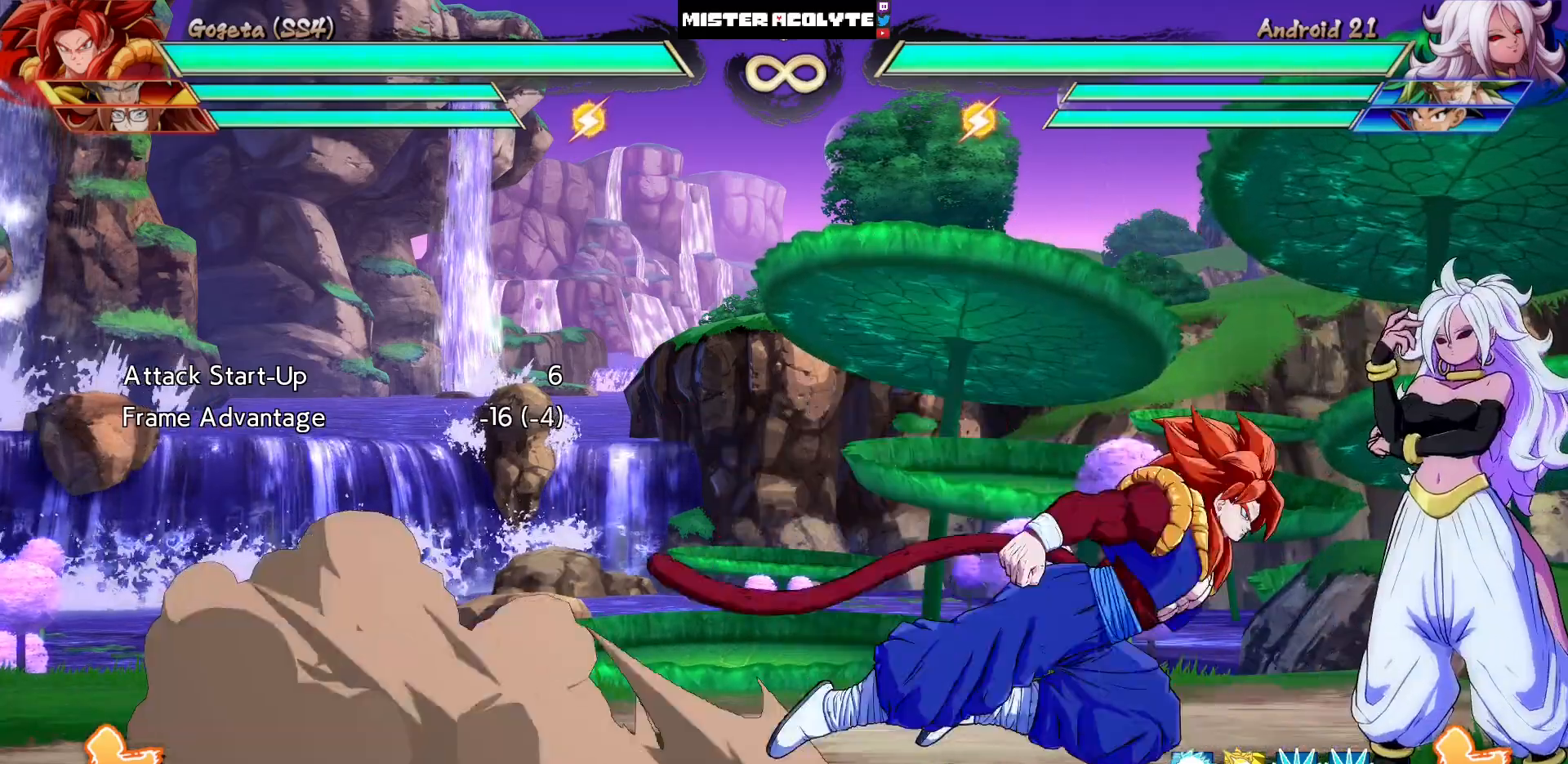
{"dt_ms": 500, "buttons": ["SQUARE", "DPAD_LEFT"], "events": [[33, "SQUARE", "down"], [100, "SQUARE", "up"], [167, "SQUARE", "down"], [300, "SQUARE", "up"], [367, "SQUARE", "down"]]}
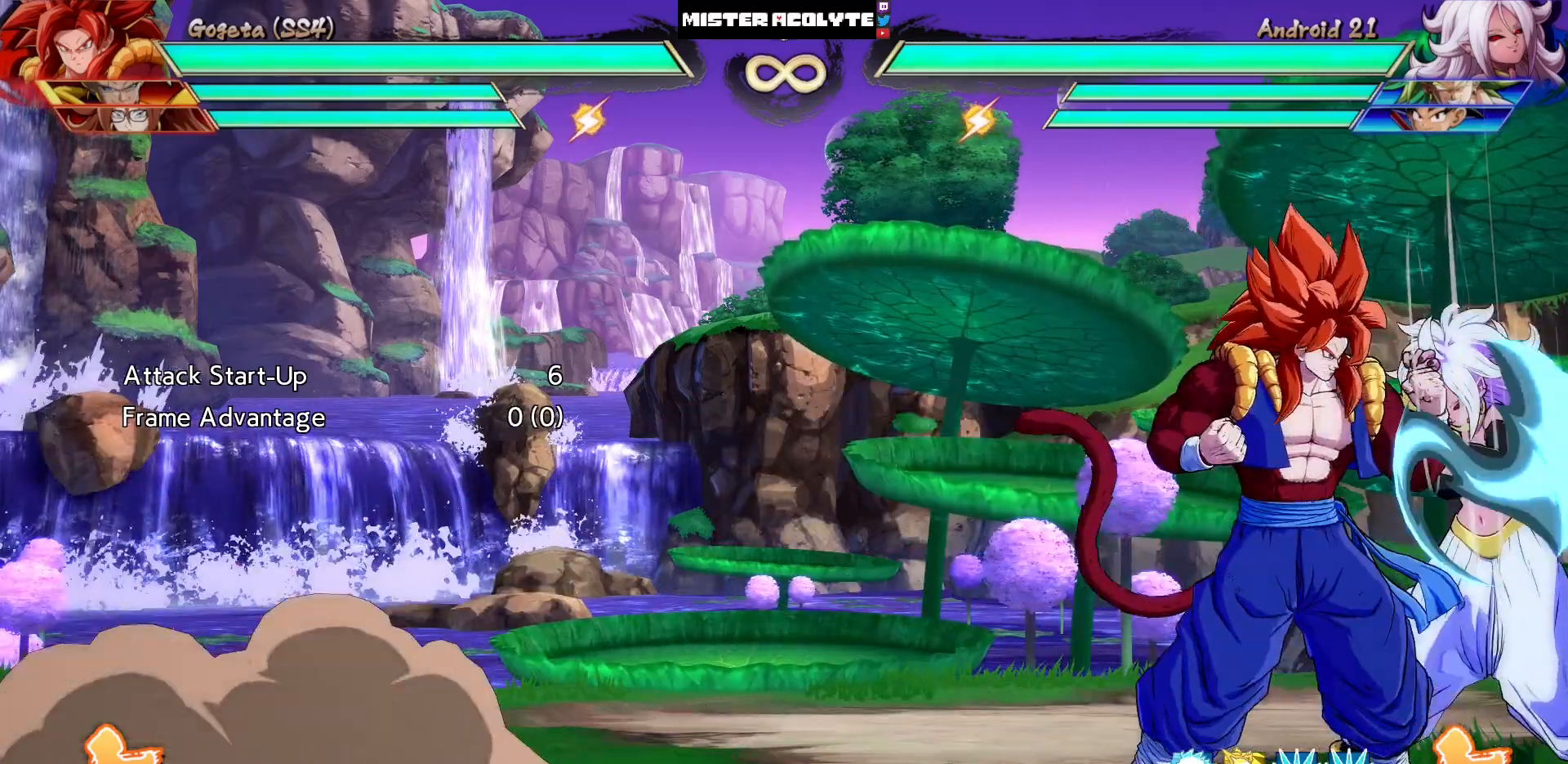
{"dt_ms": 500, "buttons": [], "events": [[17, "SQUARE", "up"], [67, "SQUARE", "down"], [283, "DPAD_LEFT", "up"], [283, "SQUARE", "up"]]}
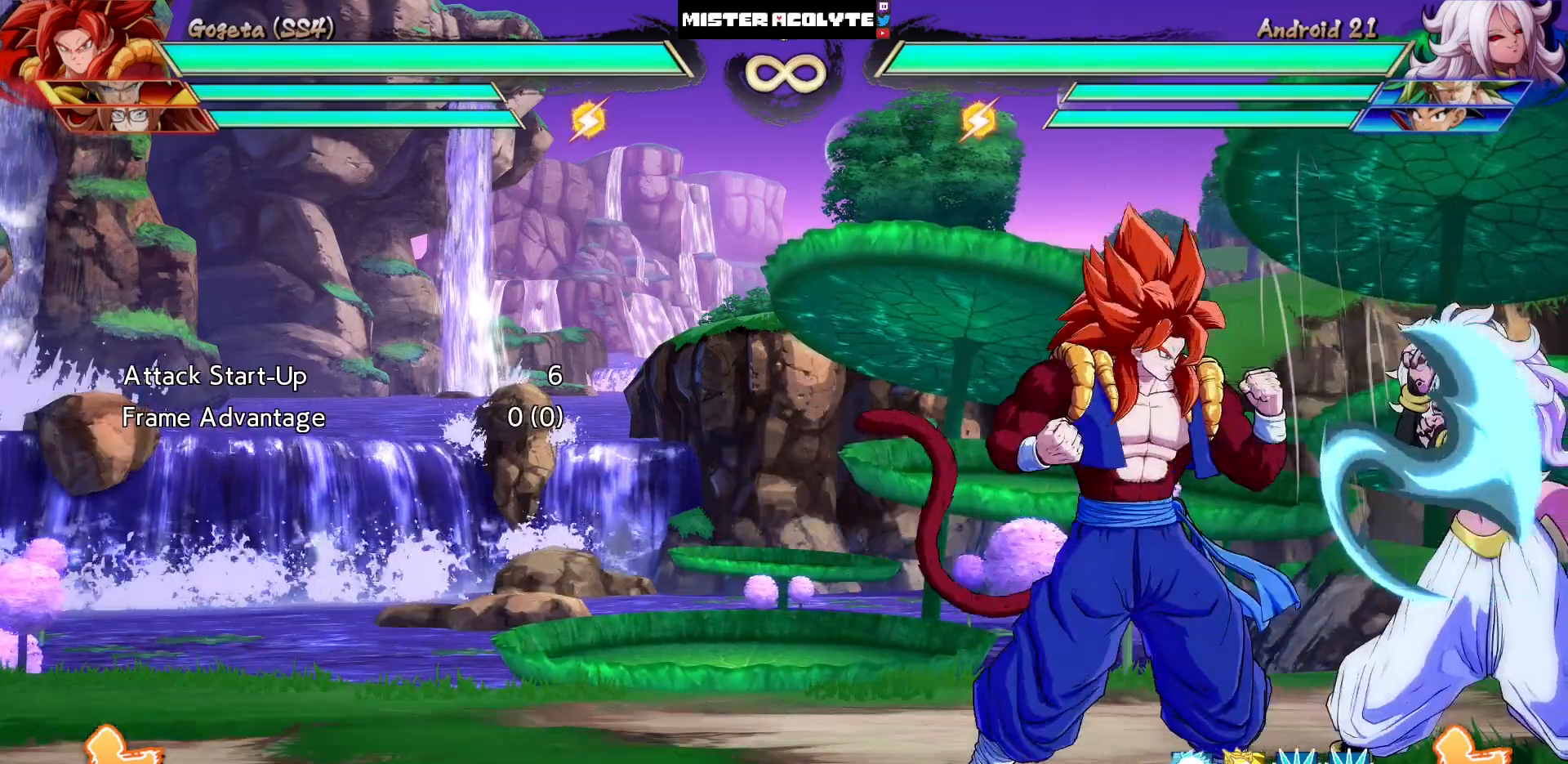
{"dt_ms": 500, "buttons": ["SQUARE", "DPAD_LEFT"], "events": [[17, "DPAD_RIGHT", "down"], [67, "DPAD_RIGHT", "up"], [133, "DPAD_RIGHT", "down"], [200, "DPAD_RIGHT", "up"], [283, "DPAD_LEFT", "down"], [333, "SQUARE", "down"], [400, "SQUARE", "up"], [467, "SQUARE", "down"]]}
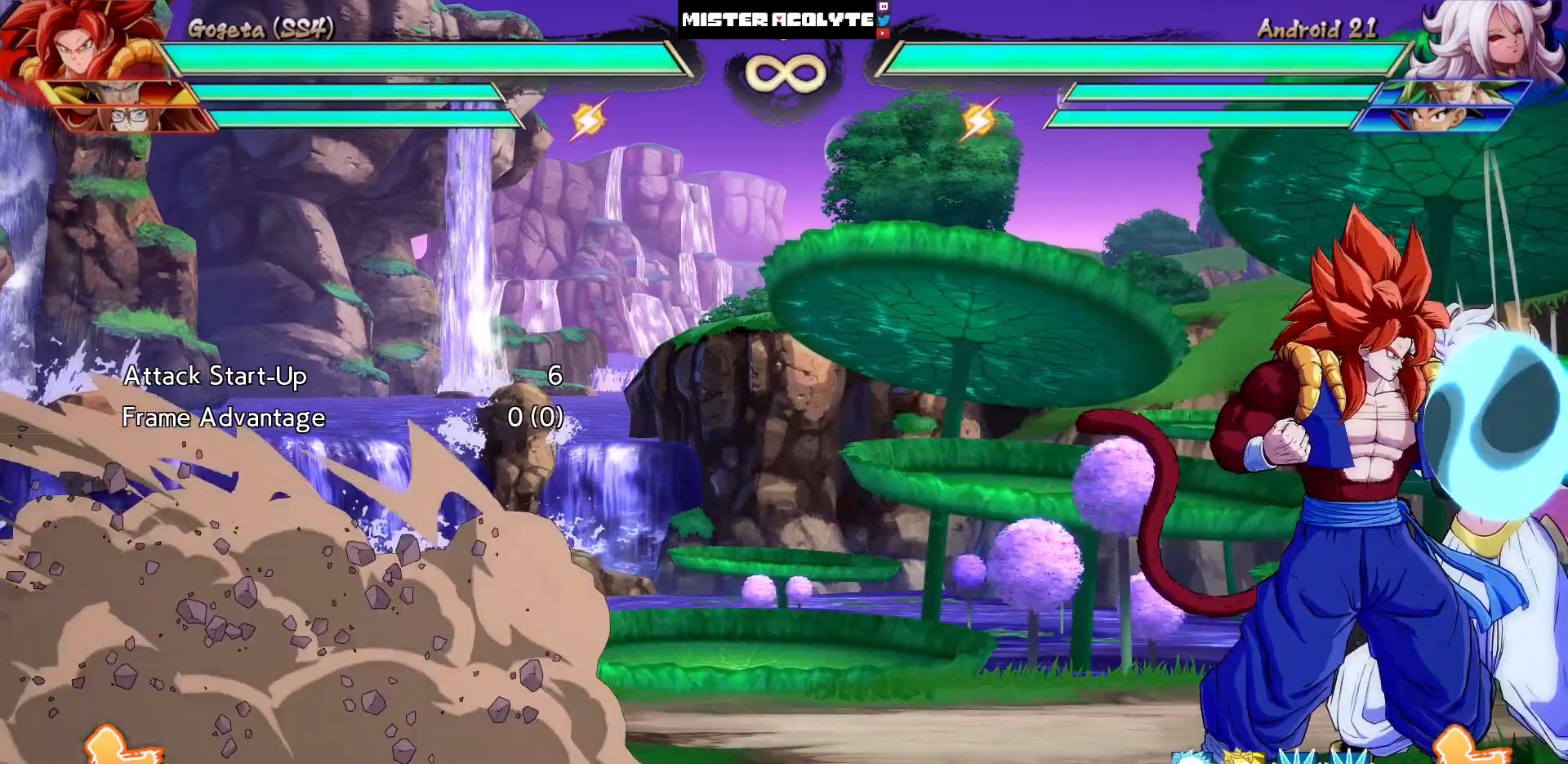
{"dt_ms": 500, "buttons": ["SQUARE", "DPAD_LEFT"], "events": [[100, "SQUARE", "up"], [250, "SQUARE", "down"], [367, "SQUARE", "up"], [433, "SQUARE", "down"]]}
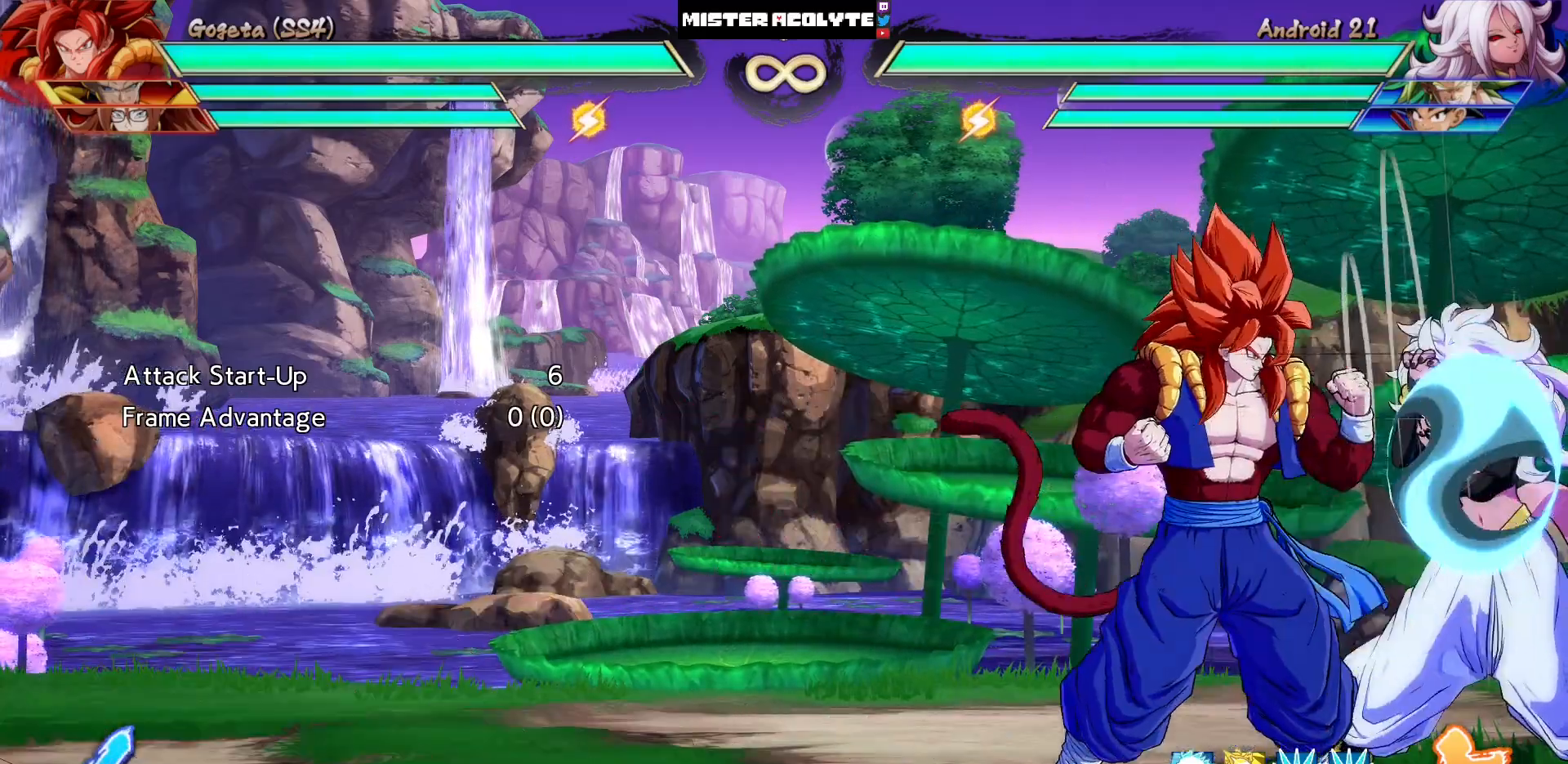
{"dt_ms": 500, "buttons": [], "events": [[100, "SQUARE", "up"], [167, "SQUARE", "down"], [333, "SQUARE", "up"], [367, "DPAD_LEFT", "up"]]}
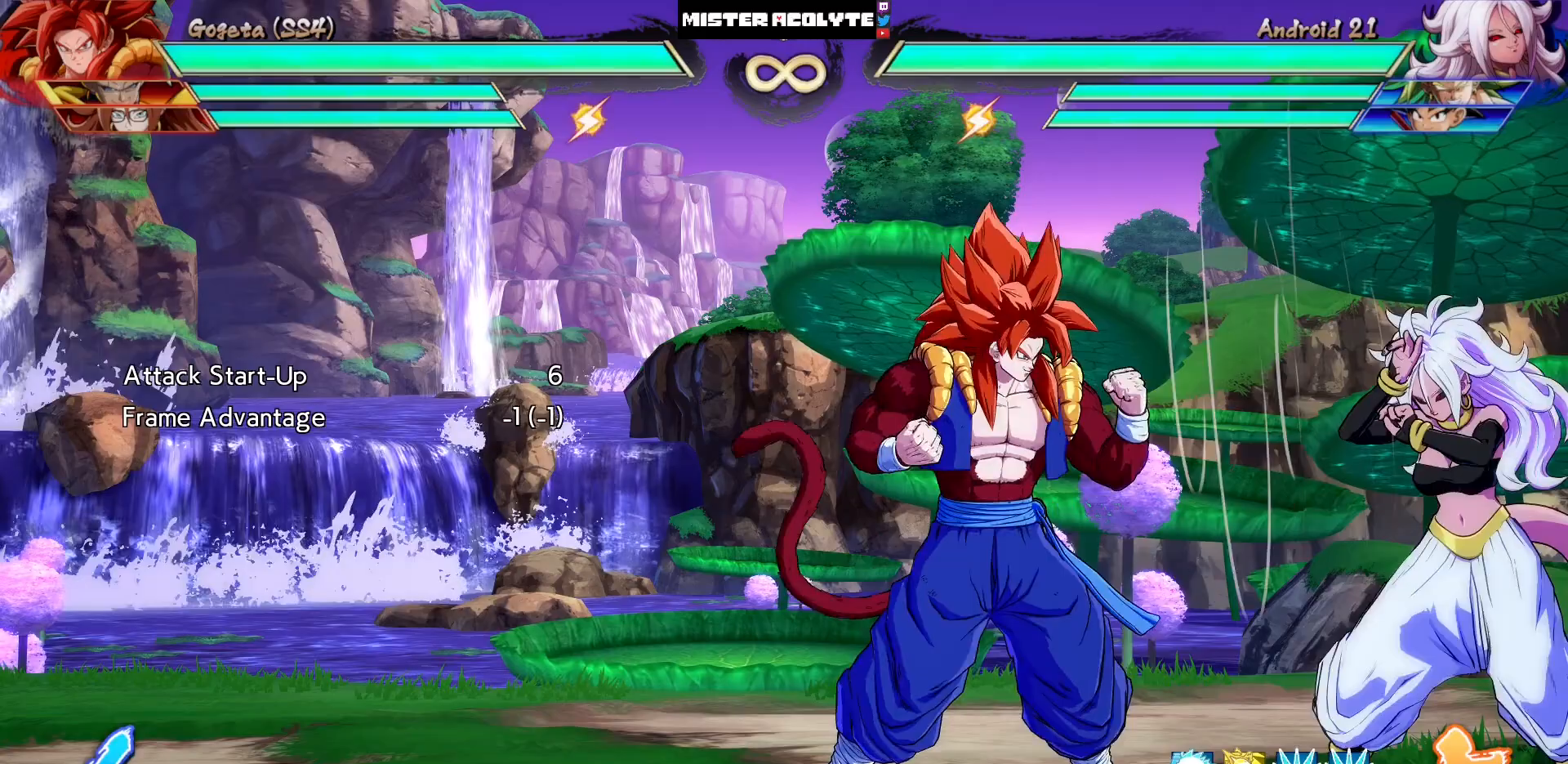
{"dt_ms": 1000, "buttons": []}
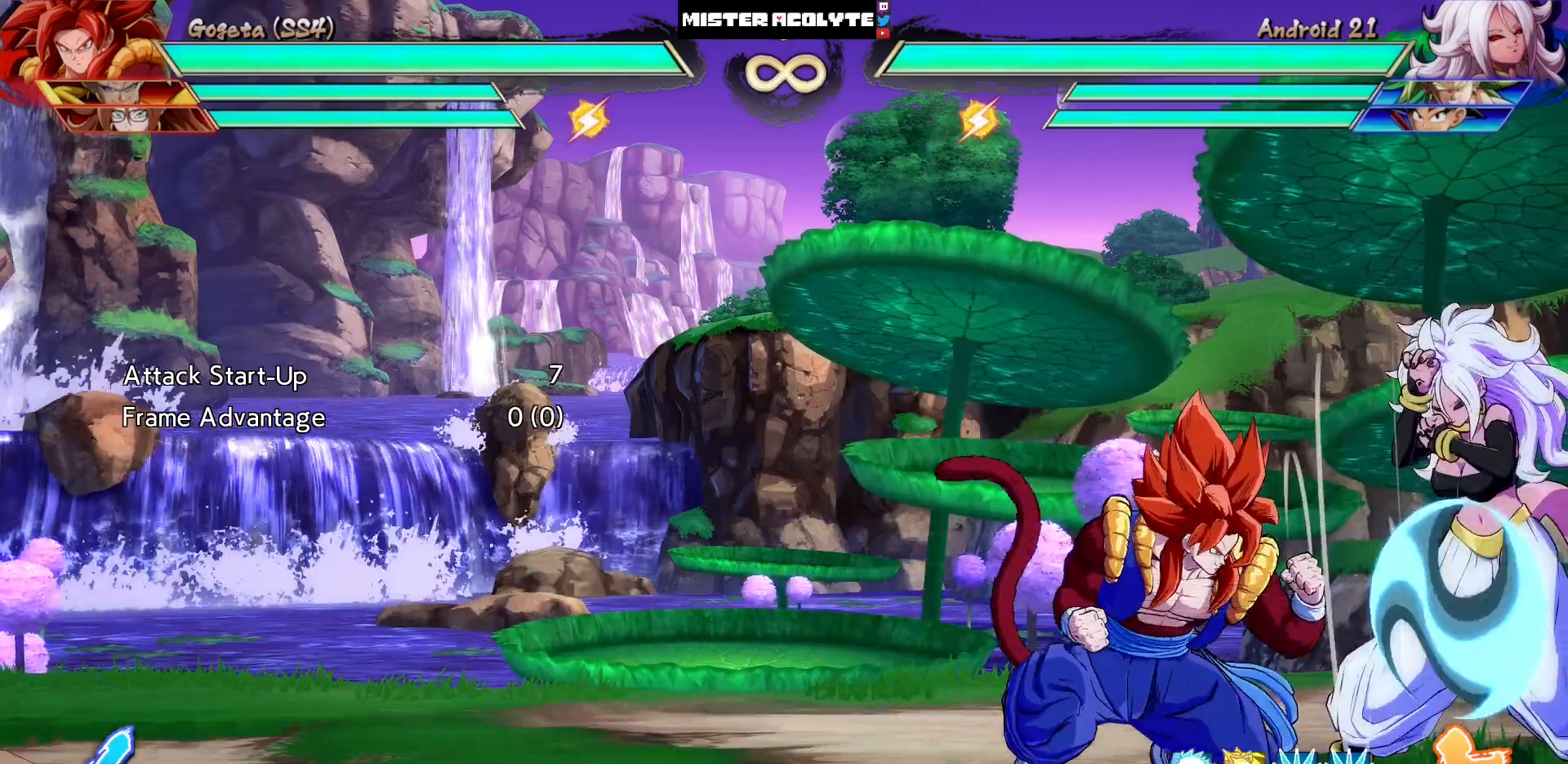
{"dt_ms": 500, "buttons": ["DPAD_LEFT"], "events": [[133, "DPAD_RIGHT", "down"], [333, "DPAD_LEFT", "down"], [333, "DPAD_RIGHT", "up"], [400, "SQUARE", "down"], [433, "SQUARE", "up"]]}
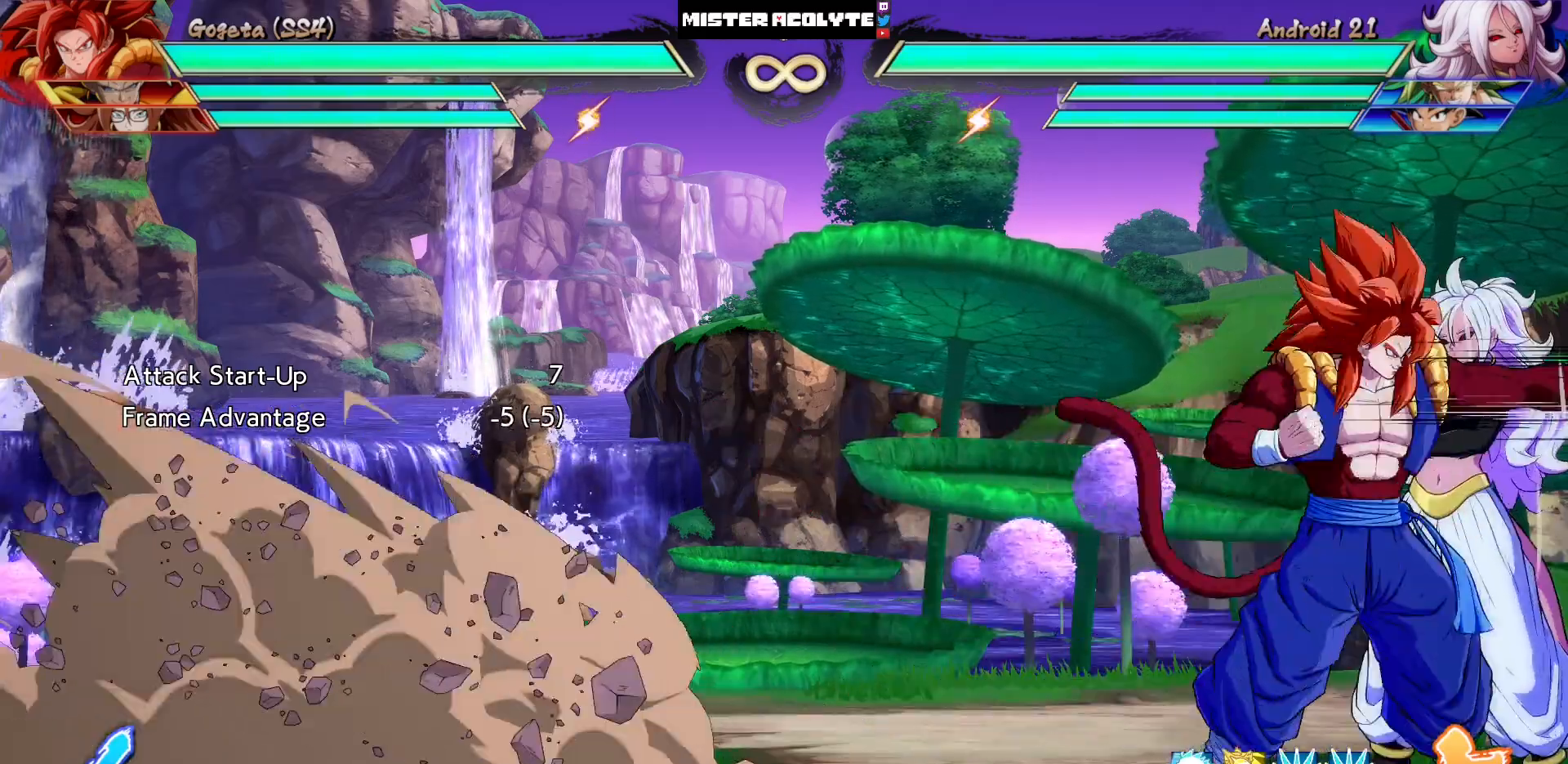
{"dt_ms": 500, "buttons": ["SQUARE", "DPAD_LEFT"], "events": [[33, "SQUARE", "down"], [133, "SQUARE", "up"], [300, "SQUARE", "down"], [433, "SQUARE", "up"], [500, "SQUARE", "down"]]}
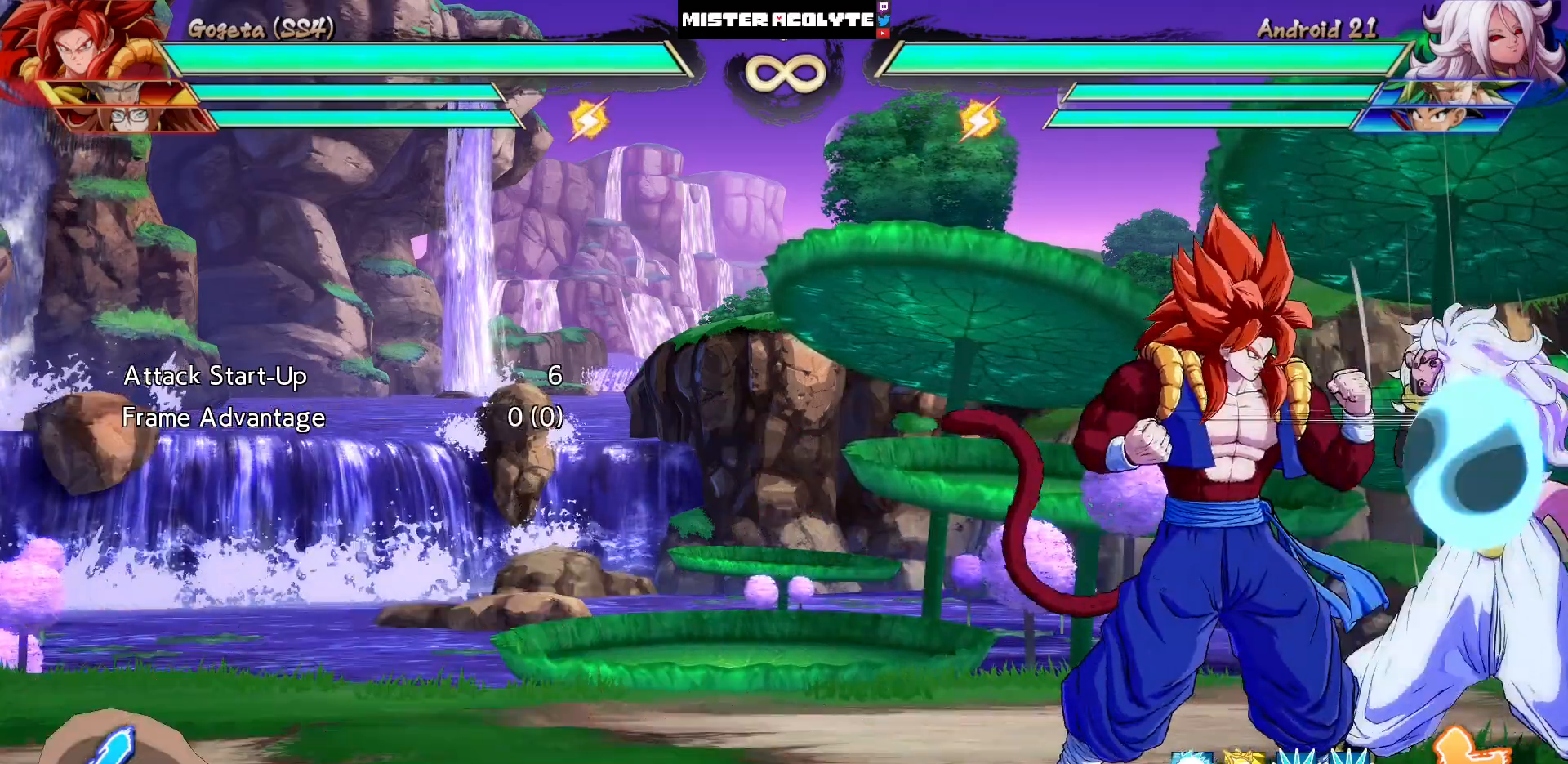
{"dt_ms": 500, "buttons": [], "events": [[133, "SQUARE", "up"], [200, "DPAD_LEFT", "up"]]}